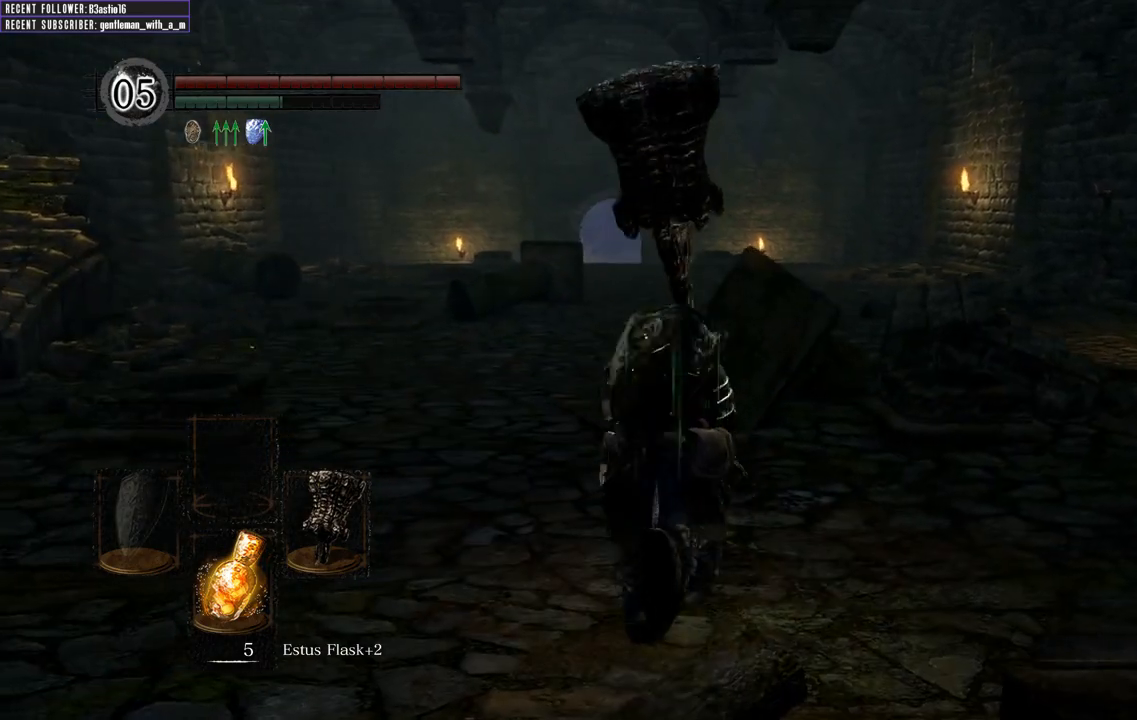
Gameplay with a controller (Xbox layout); each line is a JSON object with the inputs held at the frame after it. "events" lists button and stick changes between this image and that frame as [ms after this image, input, new state], when the widget could be followed in between.
{"buttons": ["B"], "left_stick": "up", "right_stick": "center", "events": []}
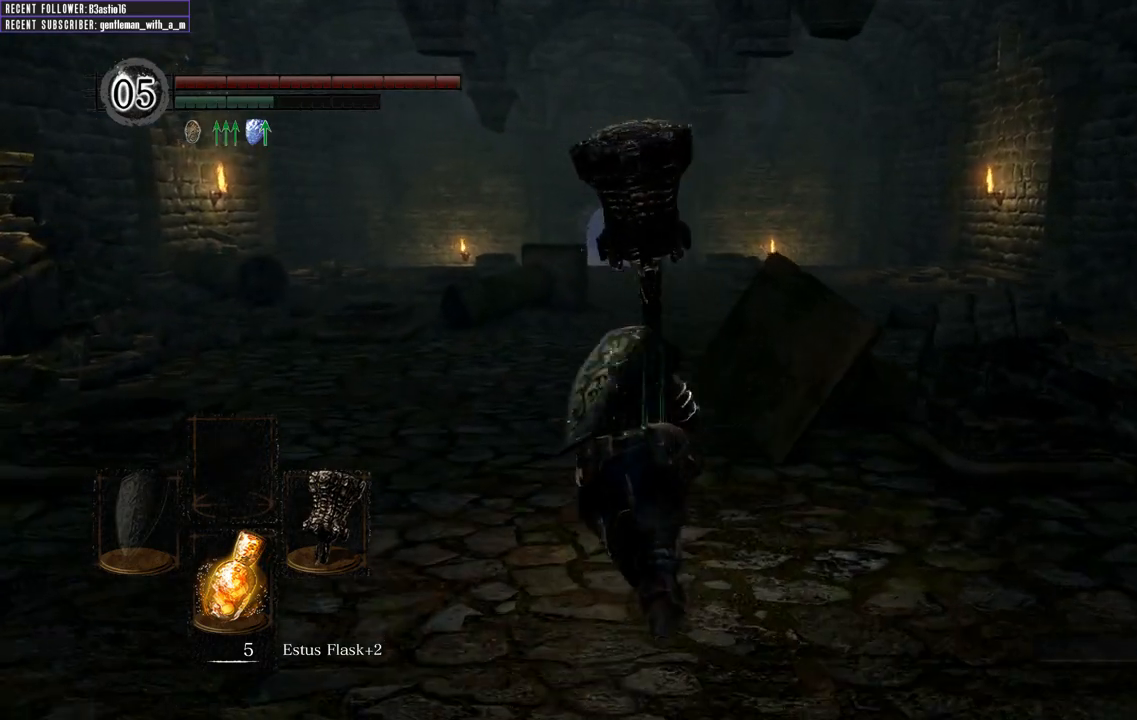
{"buttons": ["B"], "left_stick": "up", "right_stick": "center", "events": []}
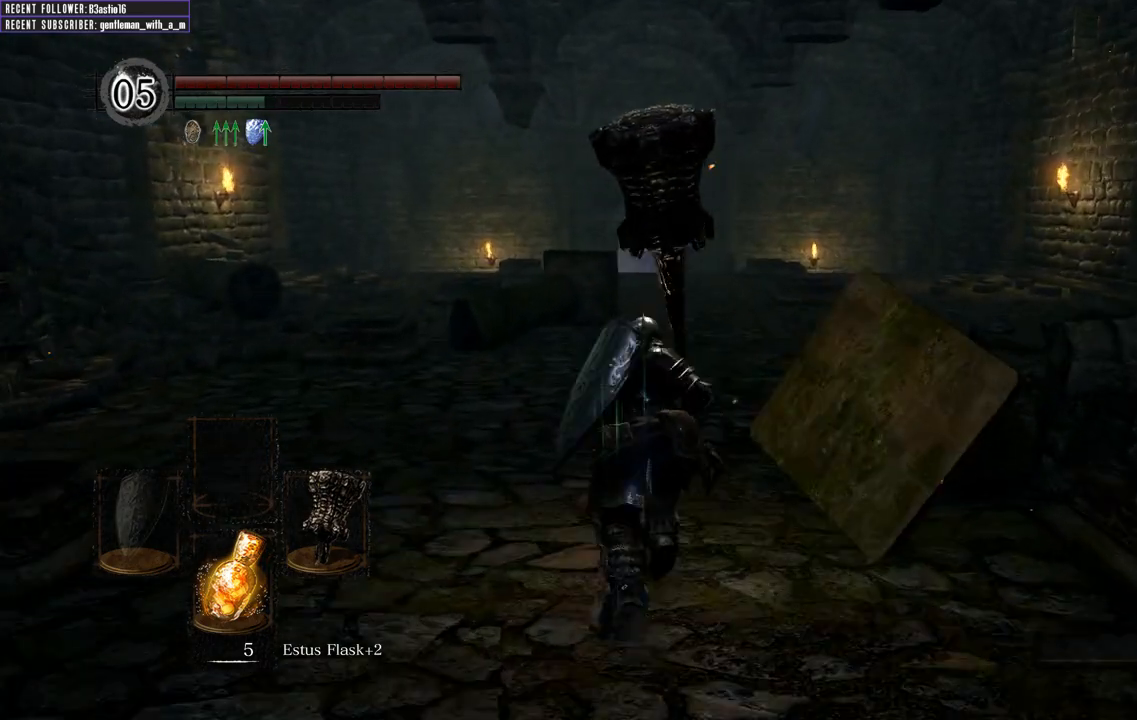
{"buttons": ["B"], "left_stick": "up", "right_stick": "center", "events": []}
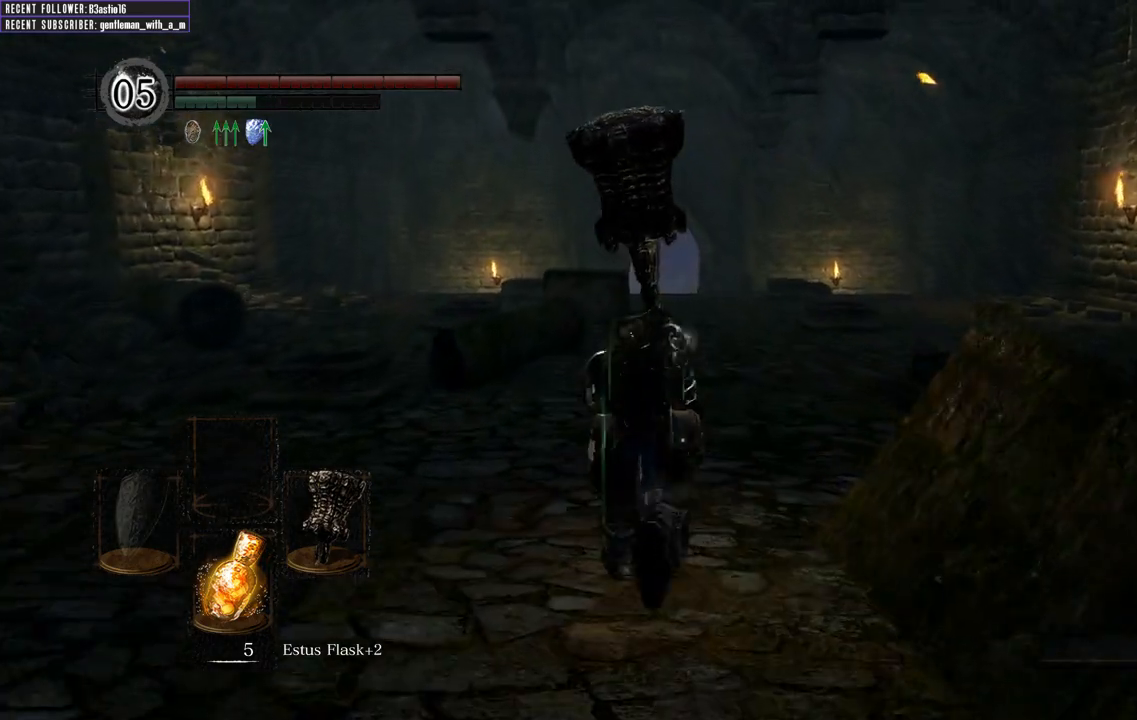
{"buttons": ["B"], "left_stick": "up", "right_stick": "center", "events": []}
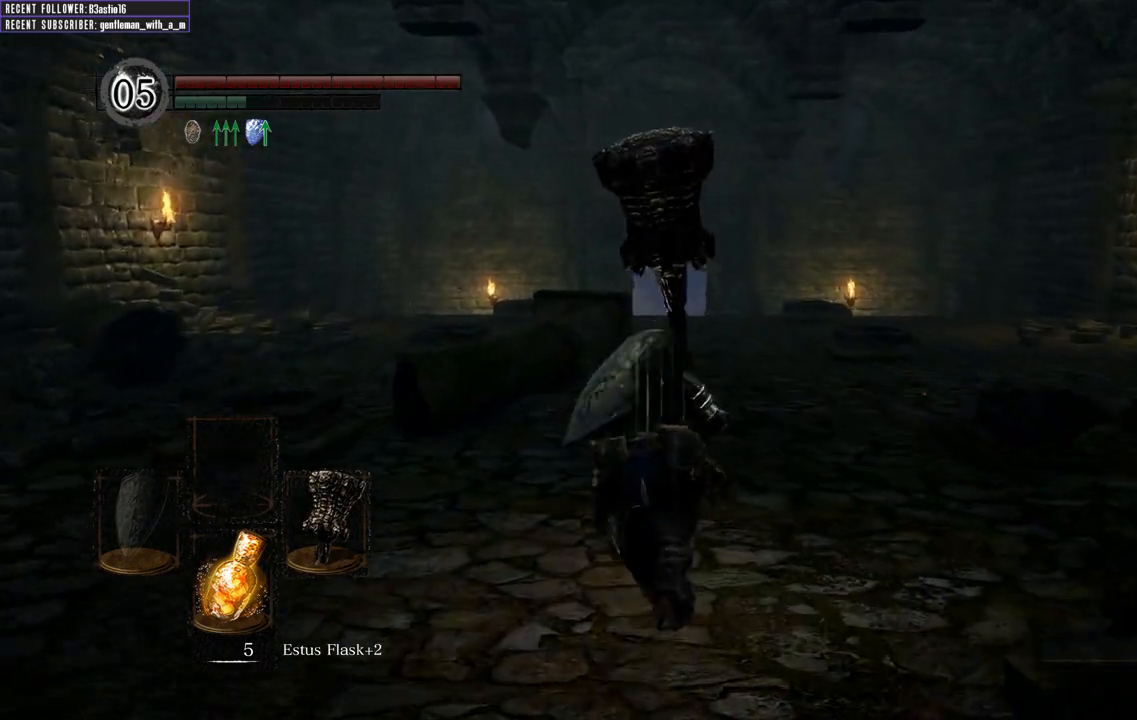
{"buttons": ["B"], "left_stick": "up", "right_stick": "center", "events": []}
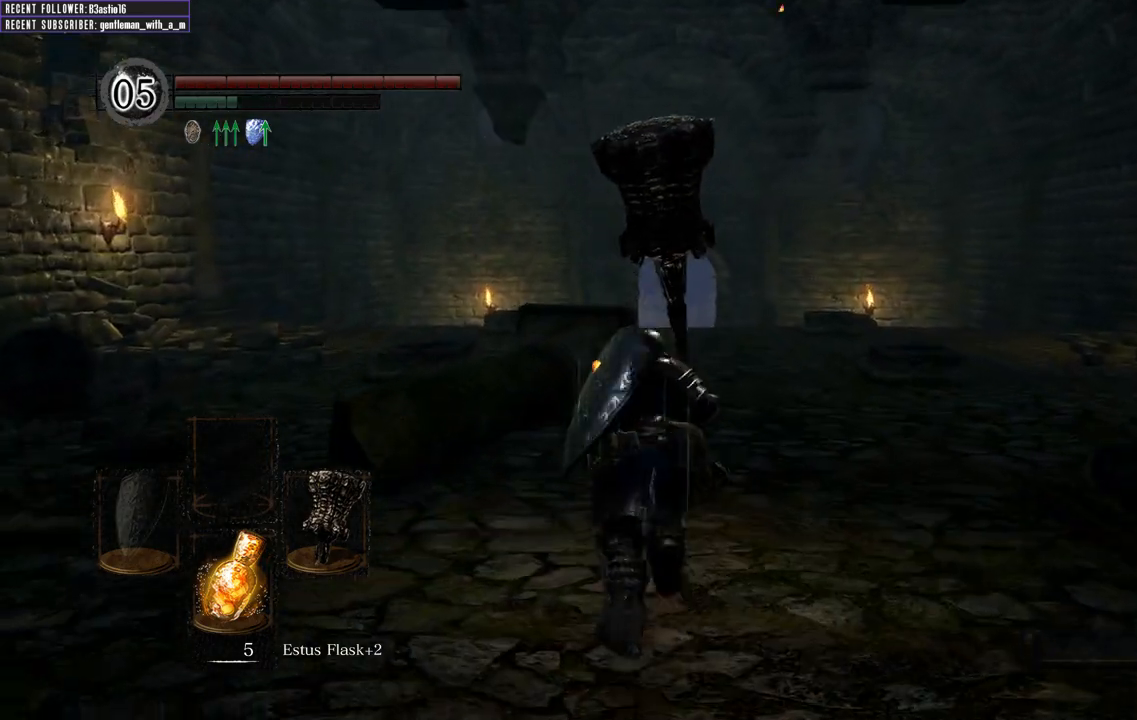
{"buttons": ["B"], "left_stick": "up", "right_stick": "center", "events": []}
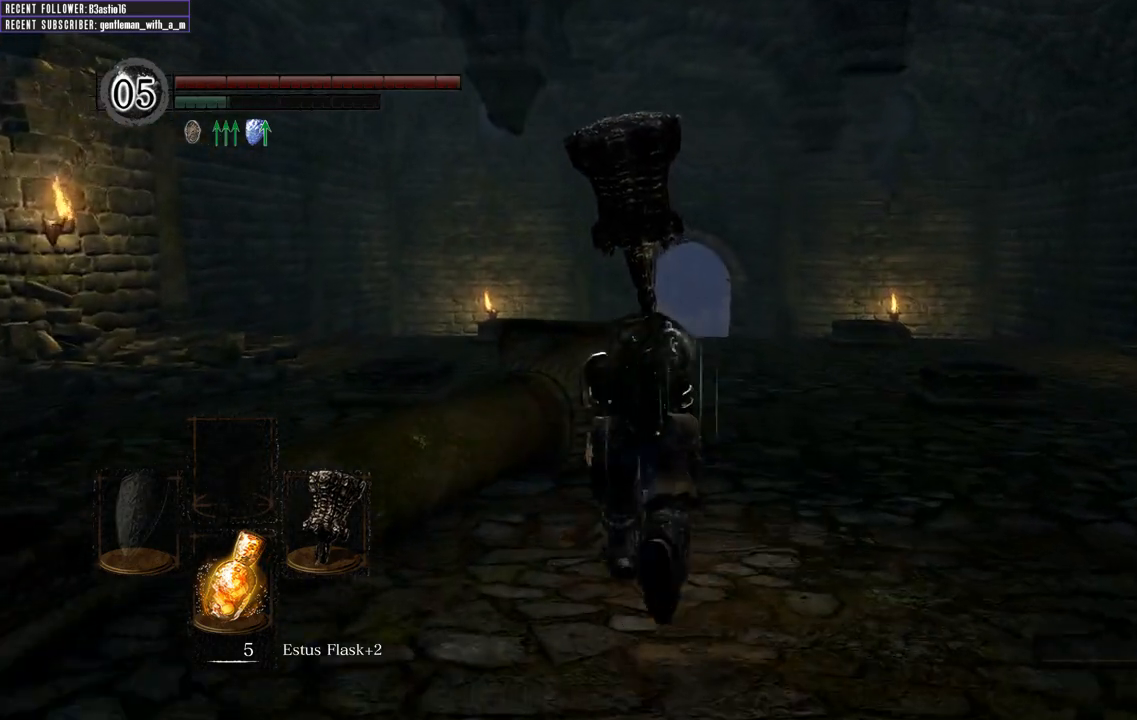
{"buttons": [], "left_stick": "up", "right_stick": "center", "events": [[50, "B", "up"]]}
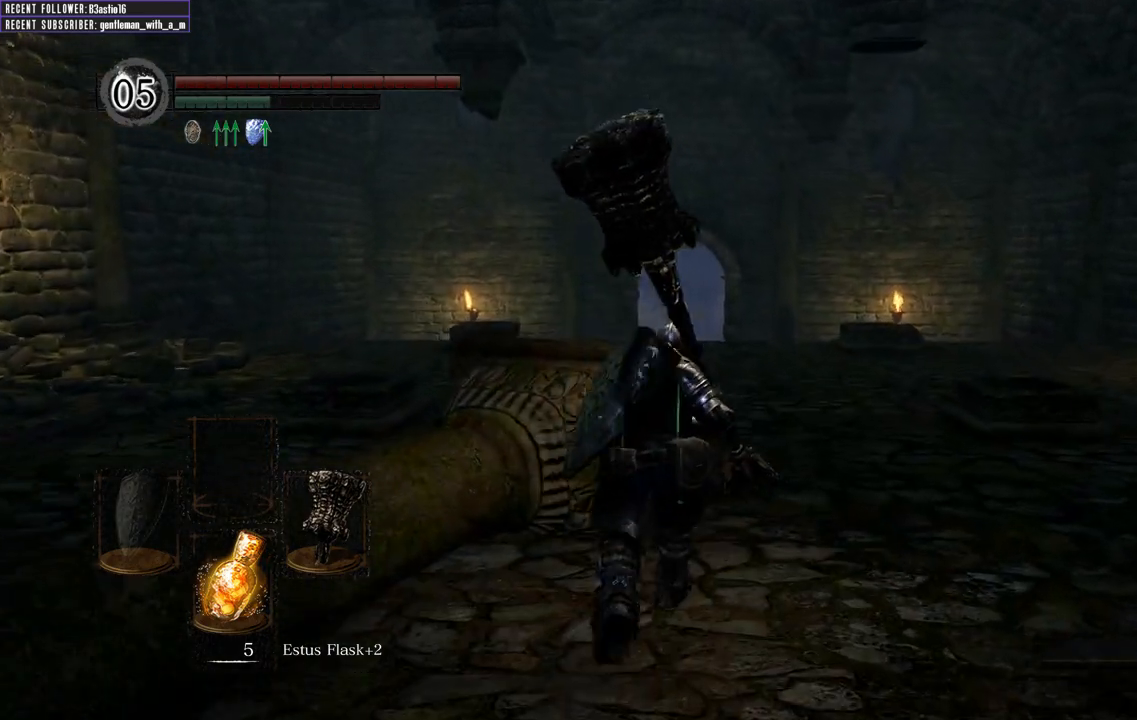
{"buttons": ["B"], "left_stick": "up", "right_stick": "center", "events": [[333, "B", "down"]]}
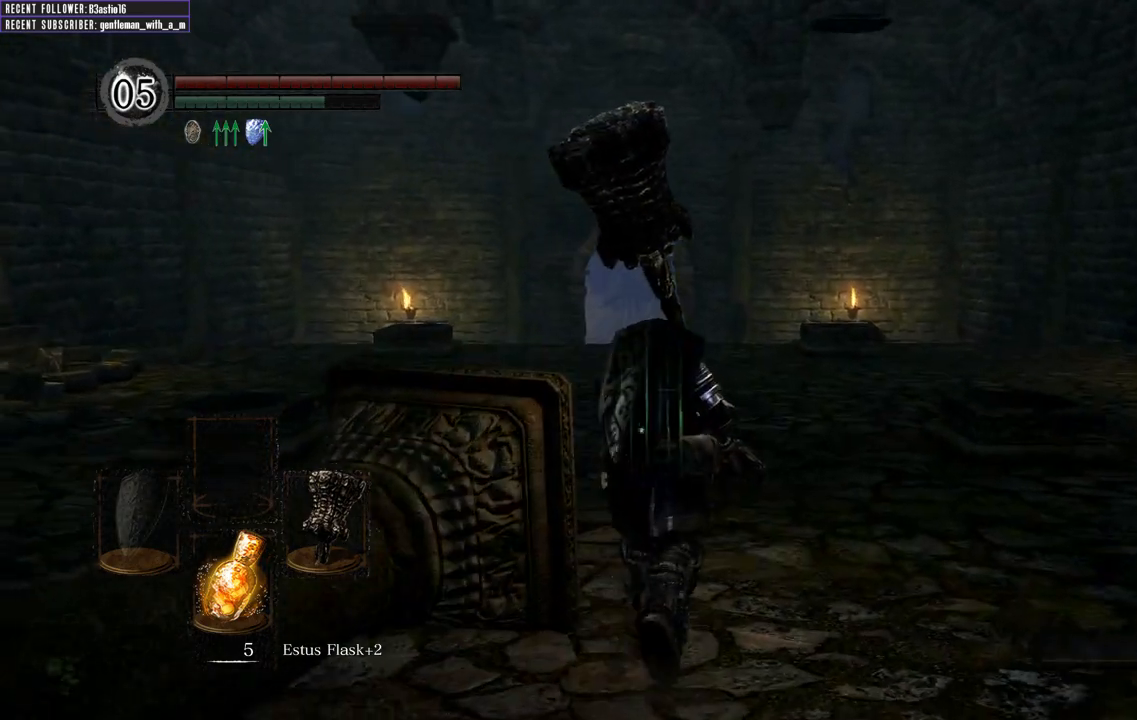
{"buttons": ["B"], "left_stick": "up", "right_stick": "center", "events": []}
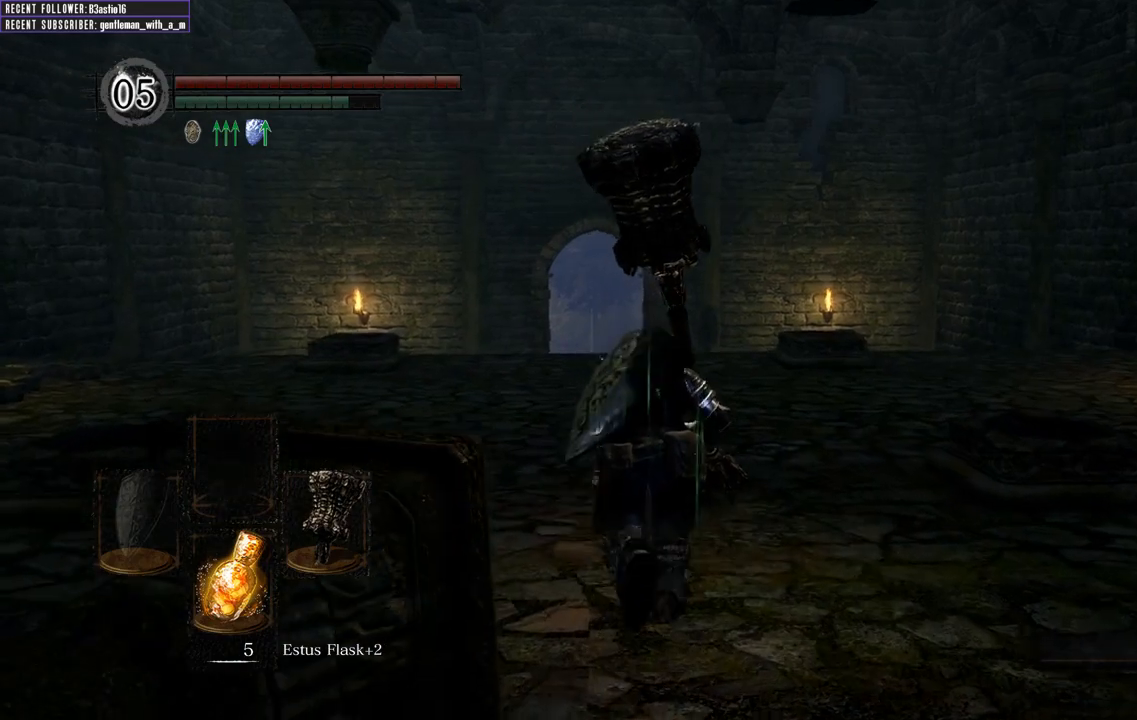
{"buttons": ["B"], "left_stick": "up", "right_stick": "center", "events": []}
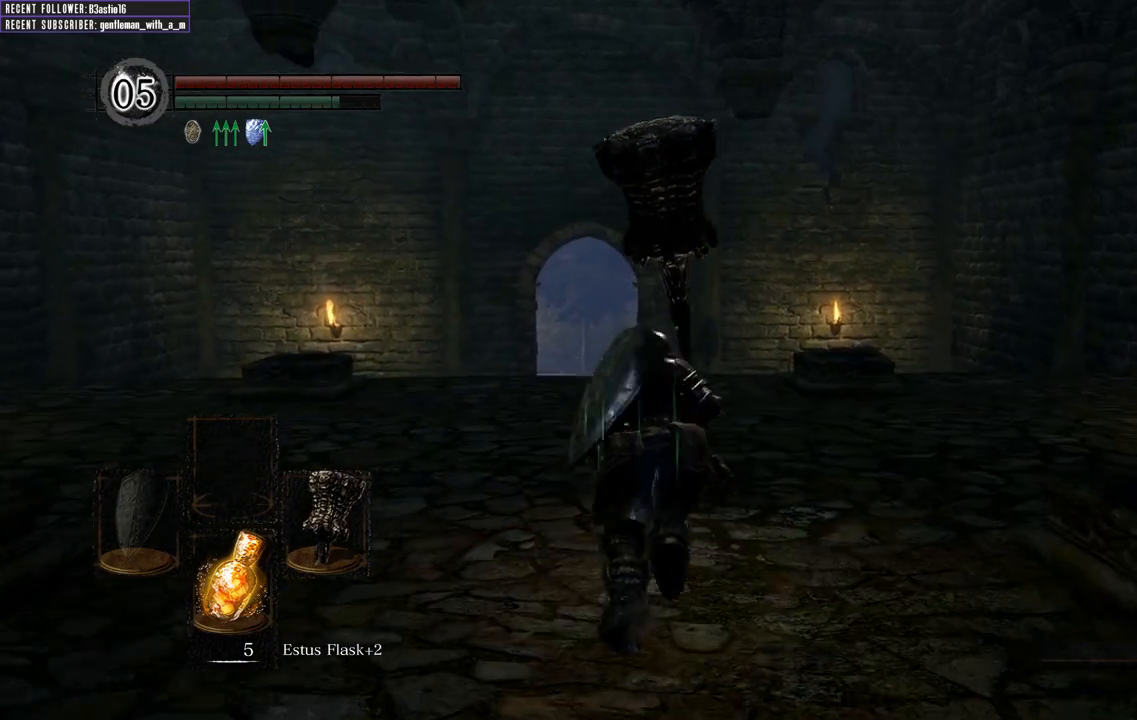
{"buttons": ["B"], "left_stick": "up", "right_stick": "center", "events": []}
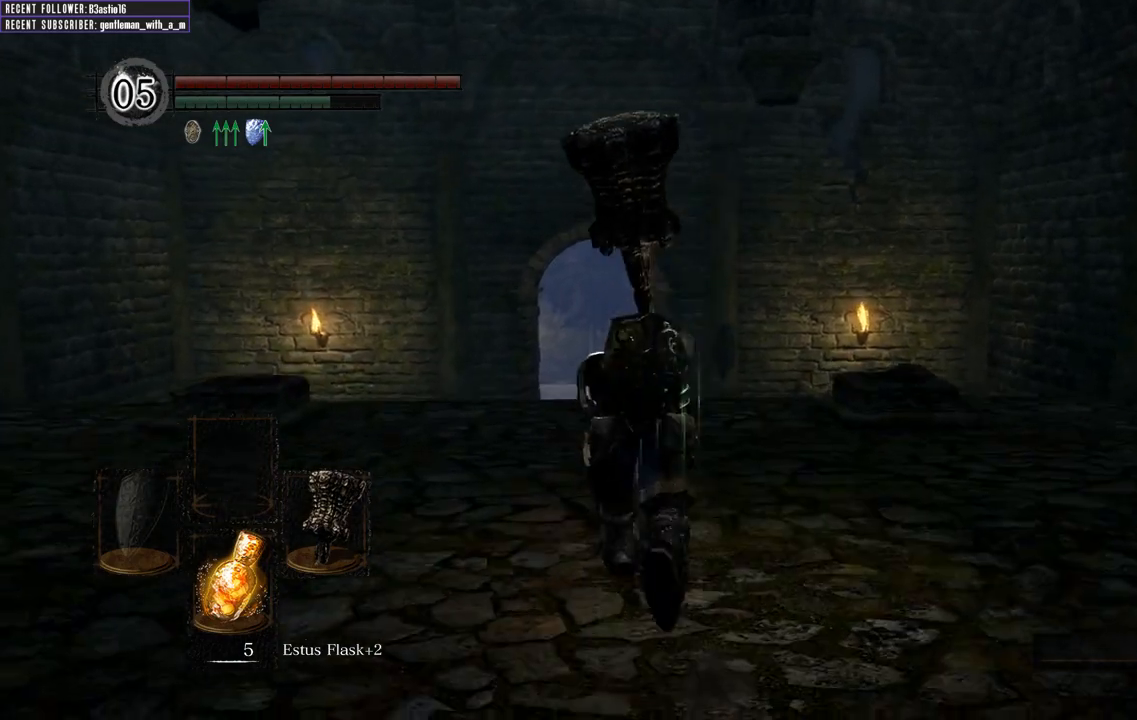
{"buttons": ["B"], "left_stick": "up", "right_stick": "center", "events": []}
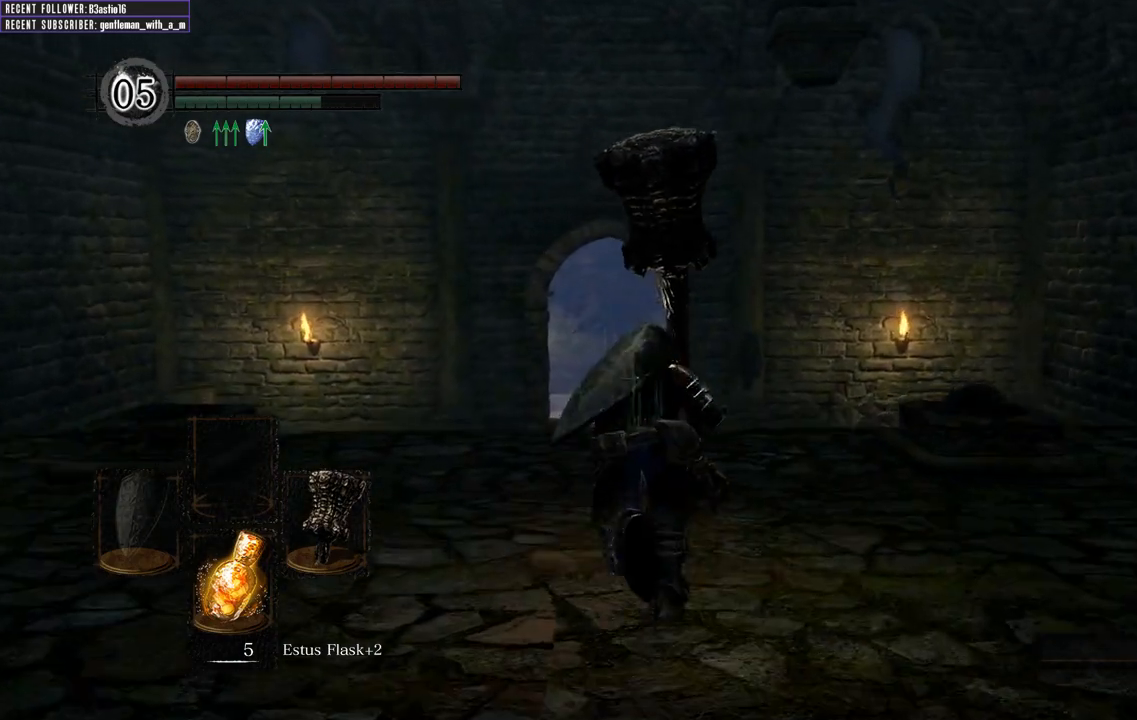
{"buttons": ["B"], "left_stick": "up", "right_stick": "center", "events": []}
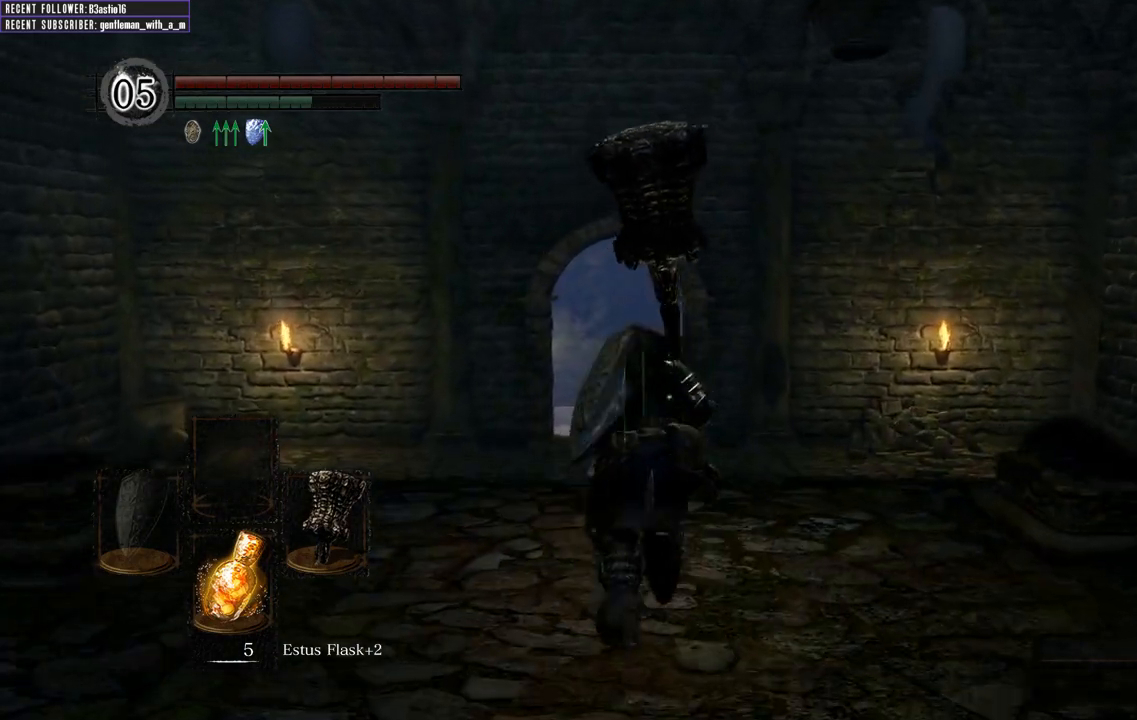
{"buttons": ["B"], "left_stick": "up", "right_stick": "center", "events": []}
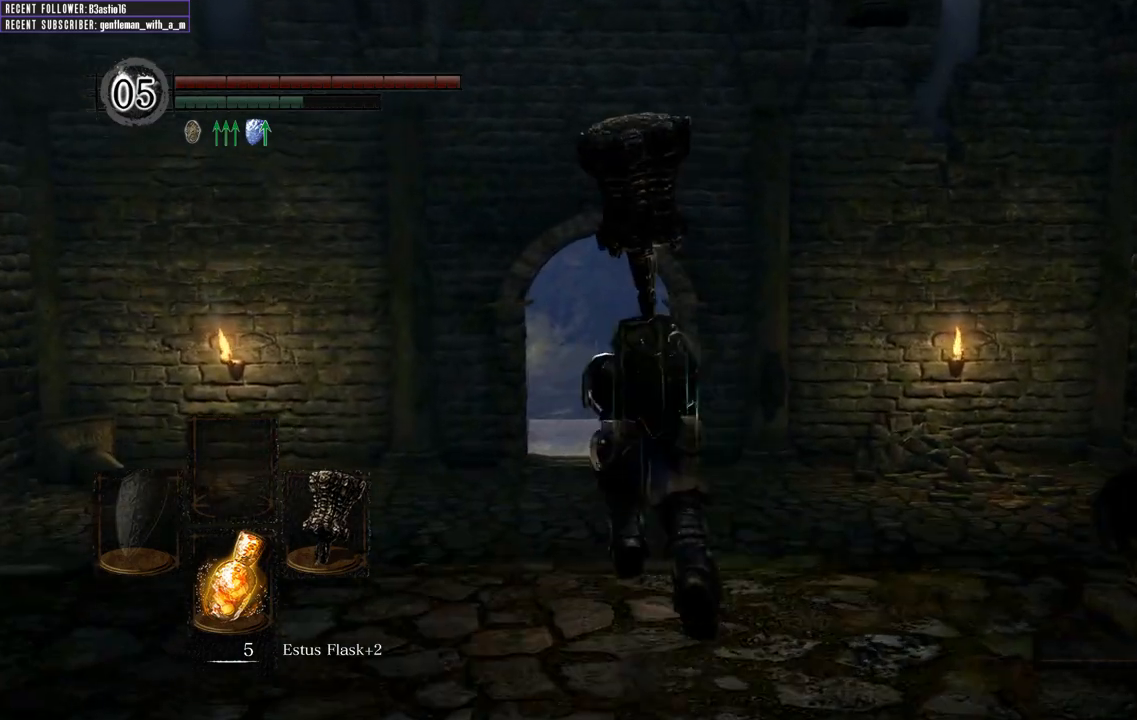
{"buttons": ["B"], "left_stick": "up", "right_stick": "center", "events": []}
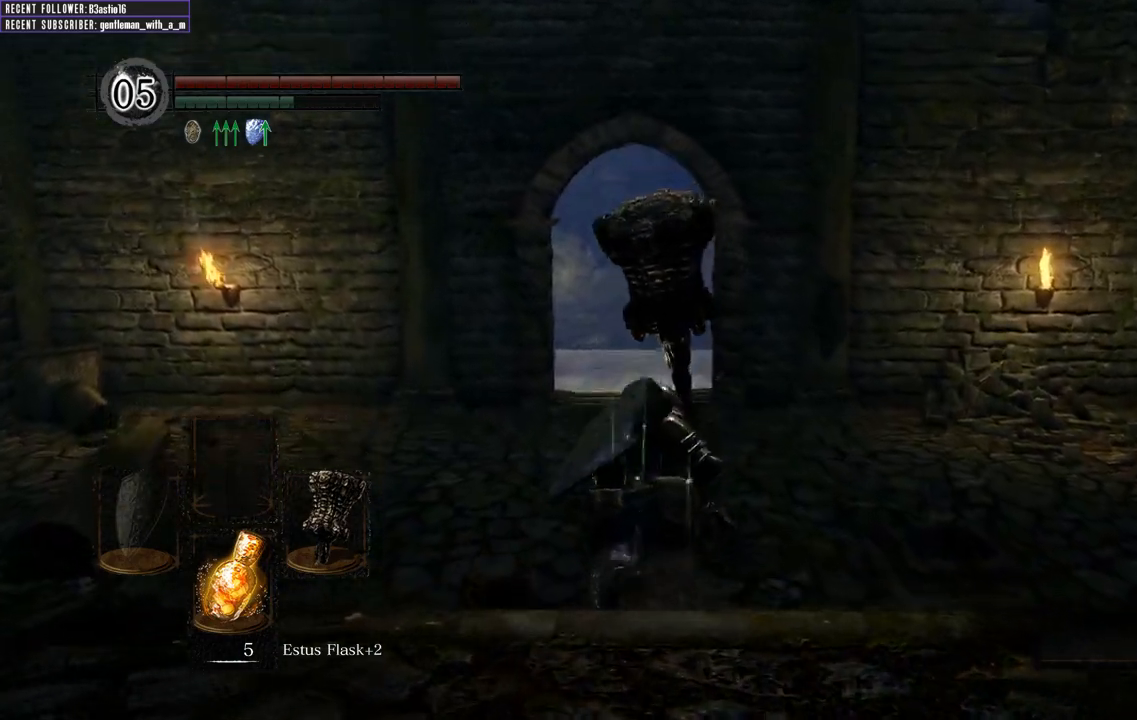
{"buttons": ["B"], "left_stick": "up", "right_stick": "center", "events": []}
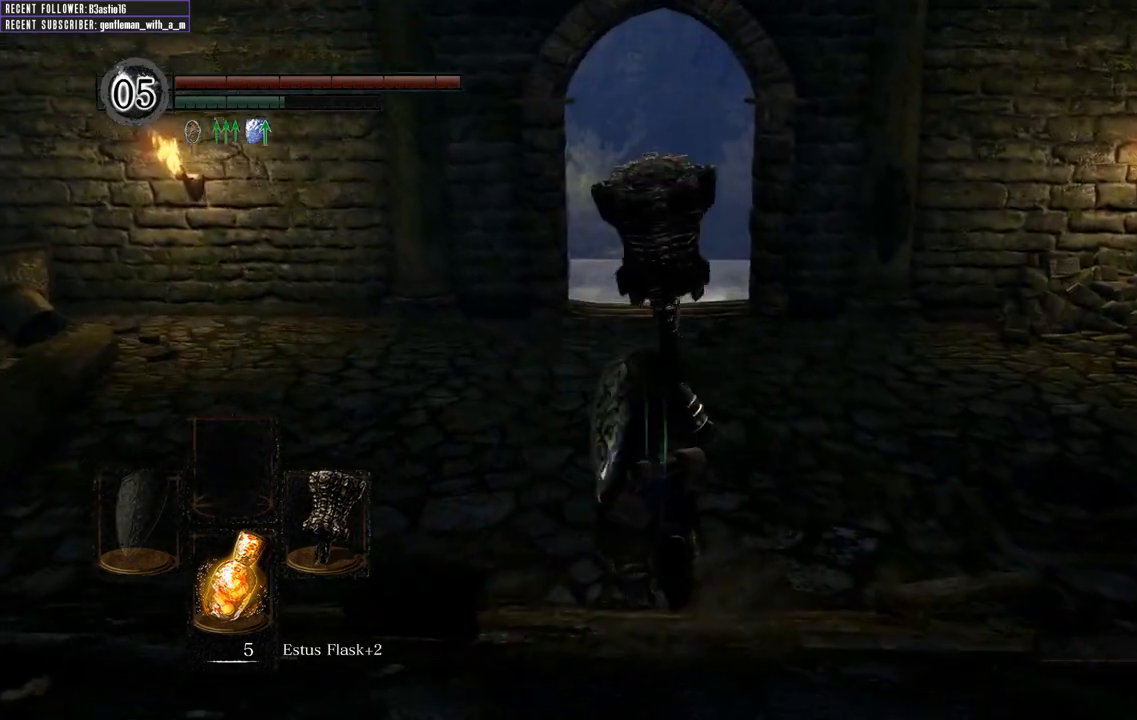
{"buttons": ["B"], "left_stick": "up", "right_stick": "center", "events": []}
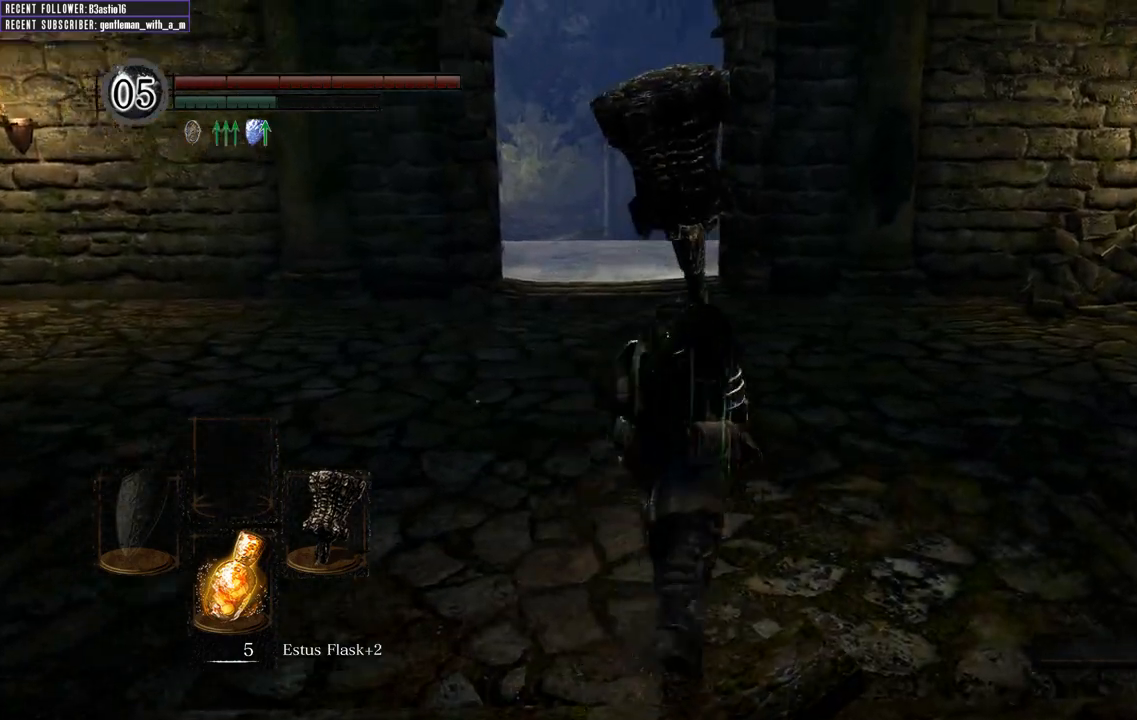
{"buttons": ["B"], "left_stick": "up", "right_stick": "center", "events": []}
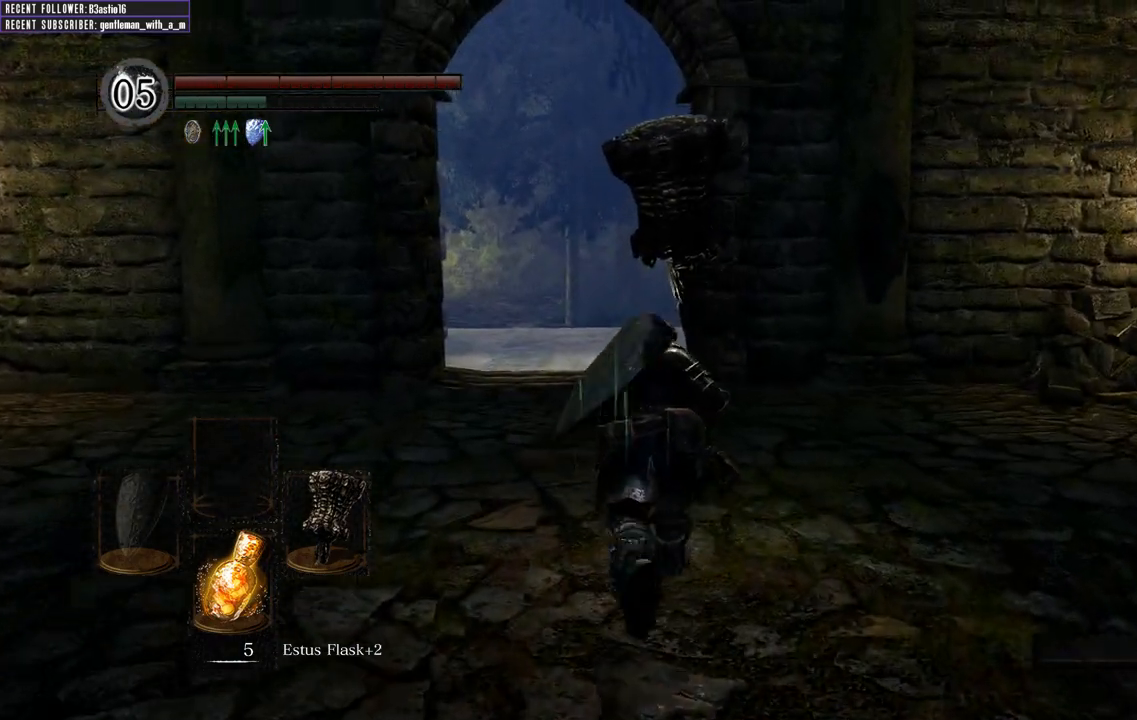
{"buttons": ["B"], "left_stick": "up", "right_stick": "center", "events": []}
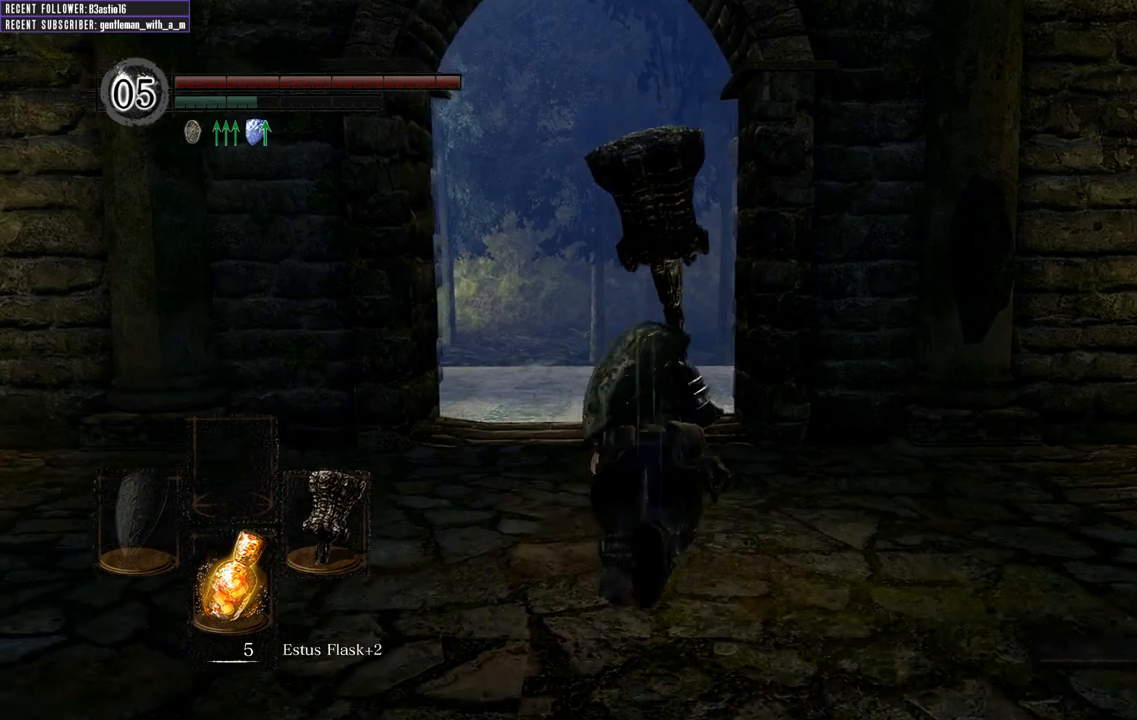
{"buttons": [], "left_stick": "up", "right_stick": "center", "events": [[383, "B", "up"]]}
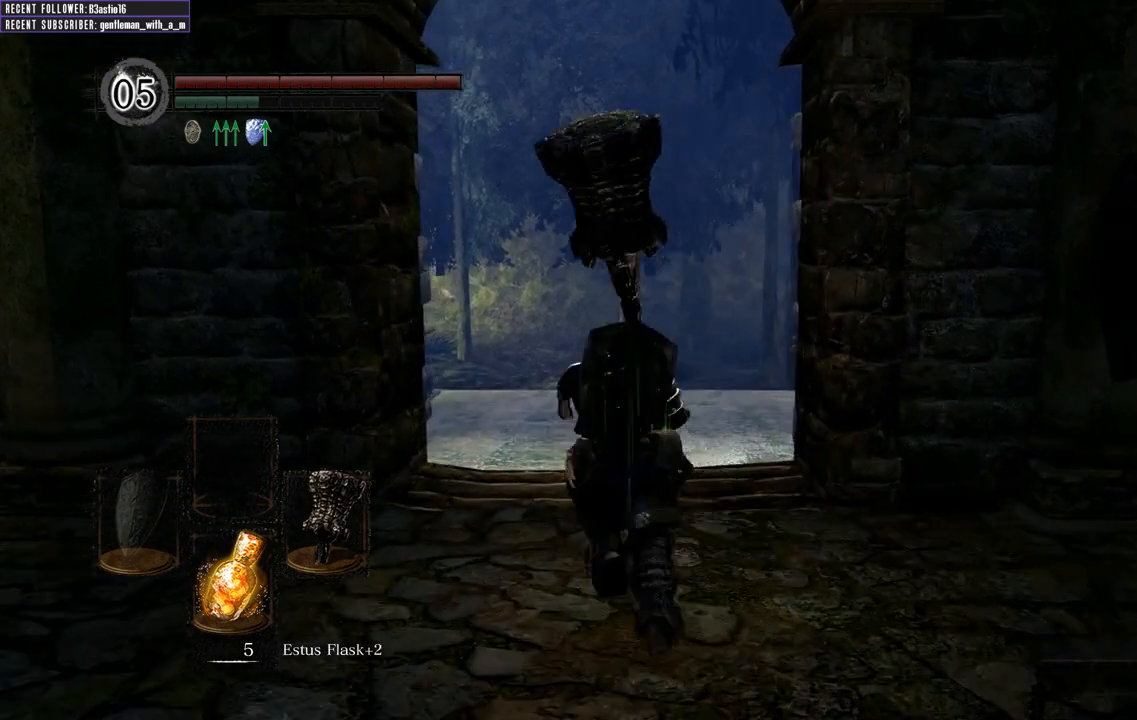
{"buttons": [], "left_stick": "up-right", "right_stick": "center", "events": [[100, "right_stick", "left"], [250, "left_stick", "up-right"], [400, "right_stick", "center"]]}
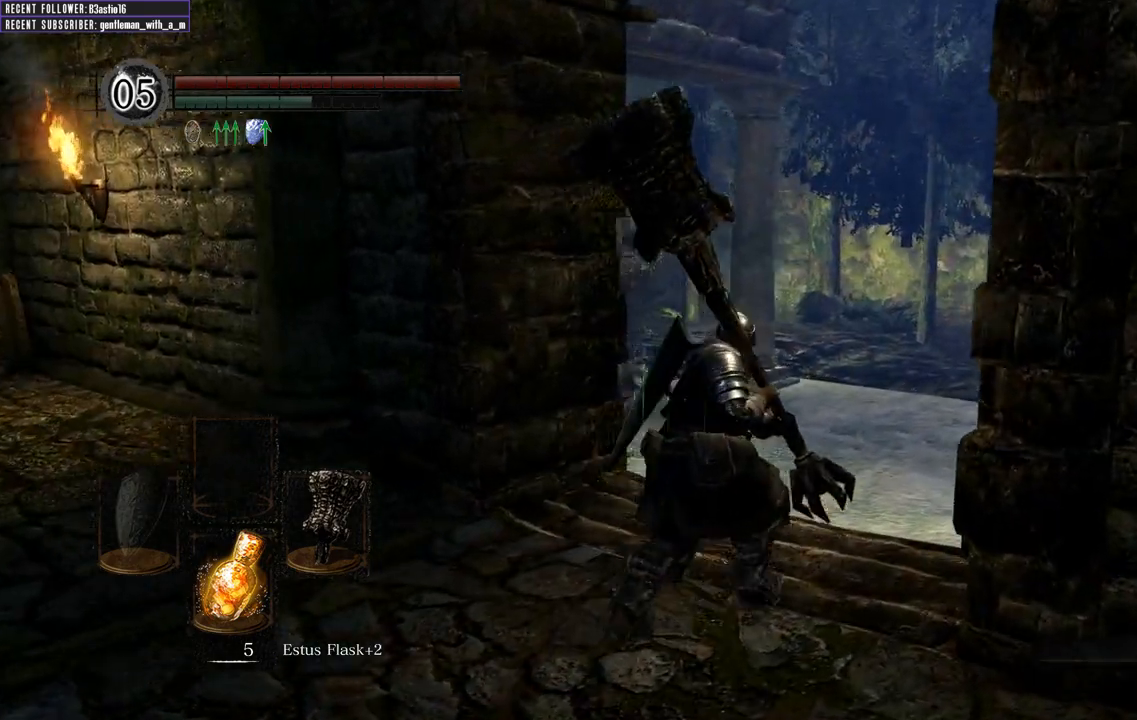
{"buttons": [], "left_stick": "up", "right_stick": "center", "events": [[283, "right_stick", "left"], [500, "left_stick", "up"], [500, "right_stick", "center"]]}
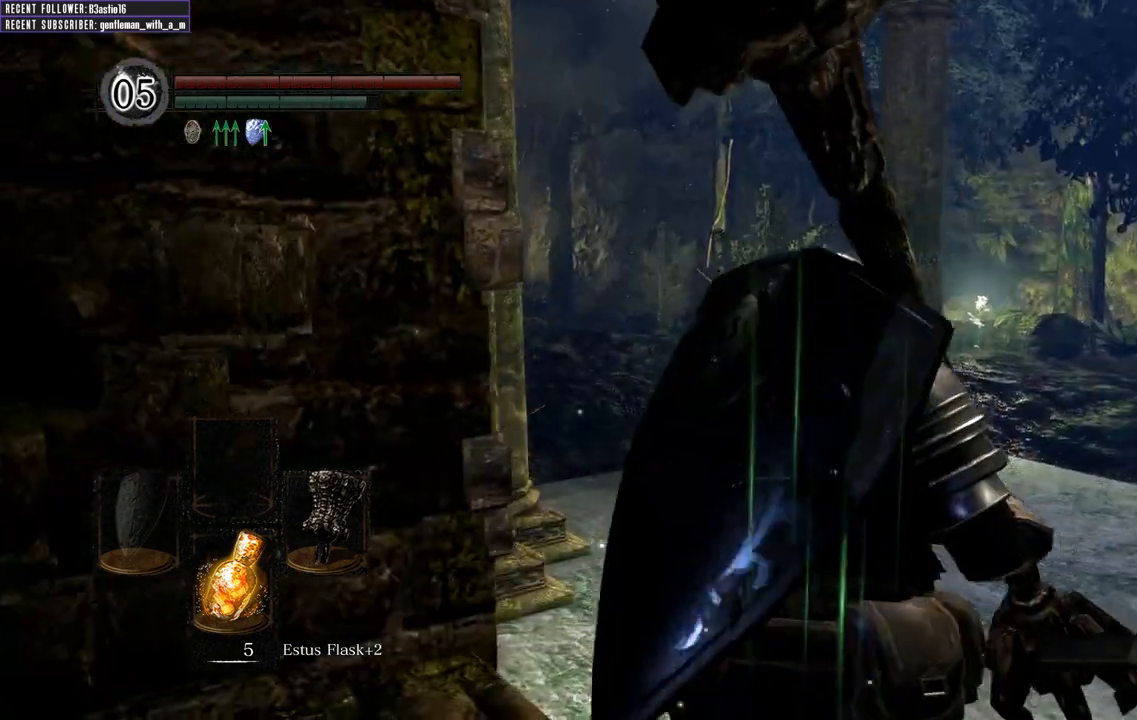
{"buttons": [], "left_stick": "up", "right_stick": "left", "events": [[333, "right_stick", "left"]]}
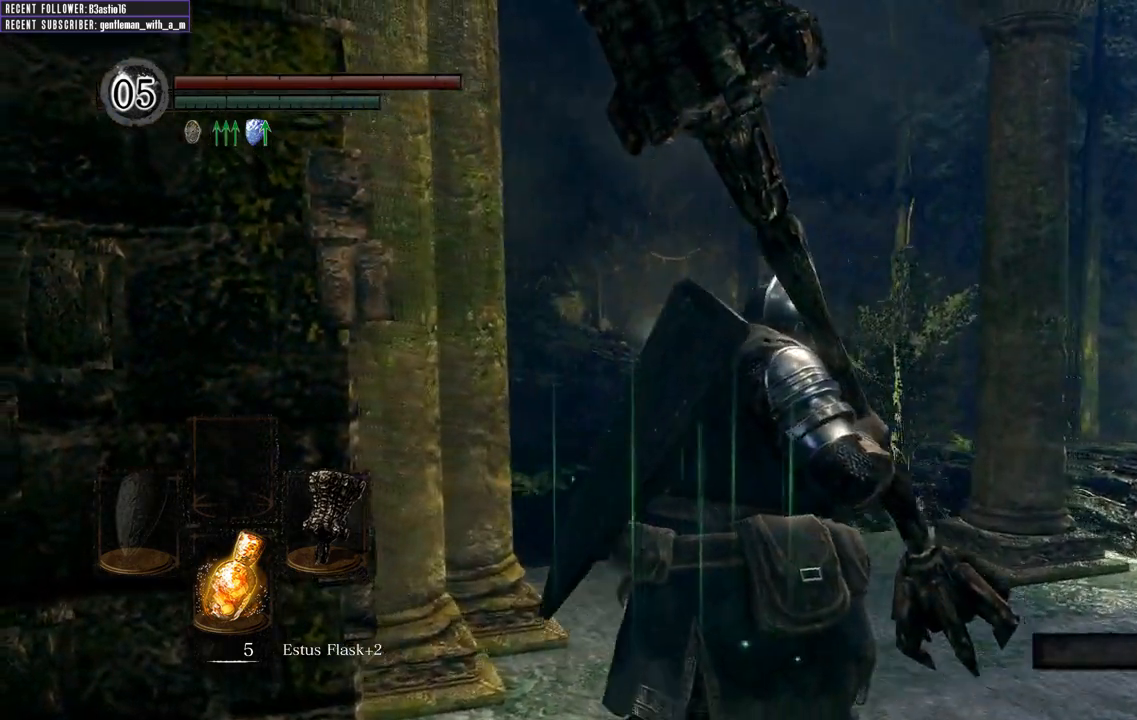
{"buttons": [], "left_stick": "up", "right_stick": "center", "events": [[50, "right_stick", "center"], [333, "right_stick", "up-left"], [483, "right_stick", "center"]]}
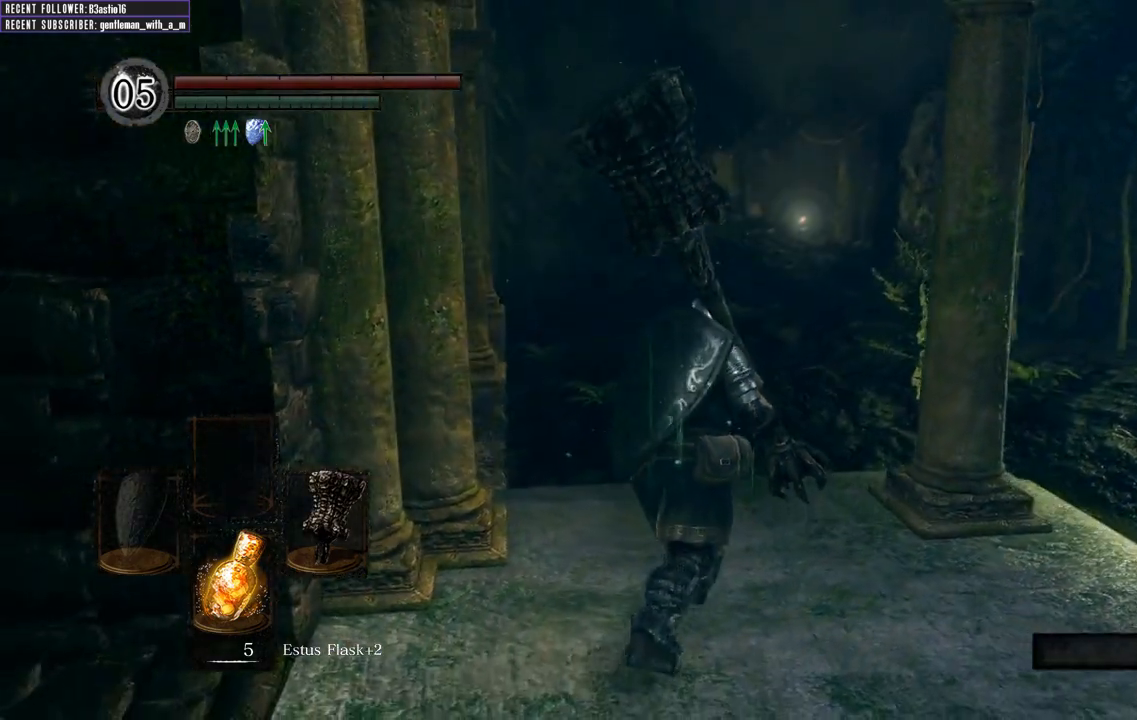
{"buttons": ["B"], "left_stick": "up", "right_stick": "center", "events": [[167, "B", "down"]]}
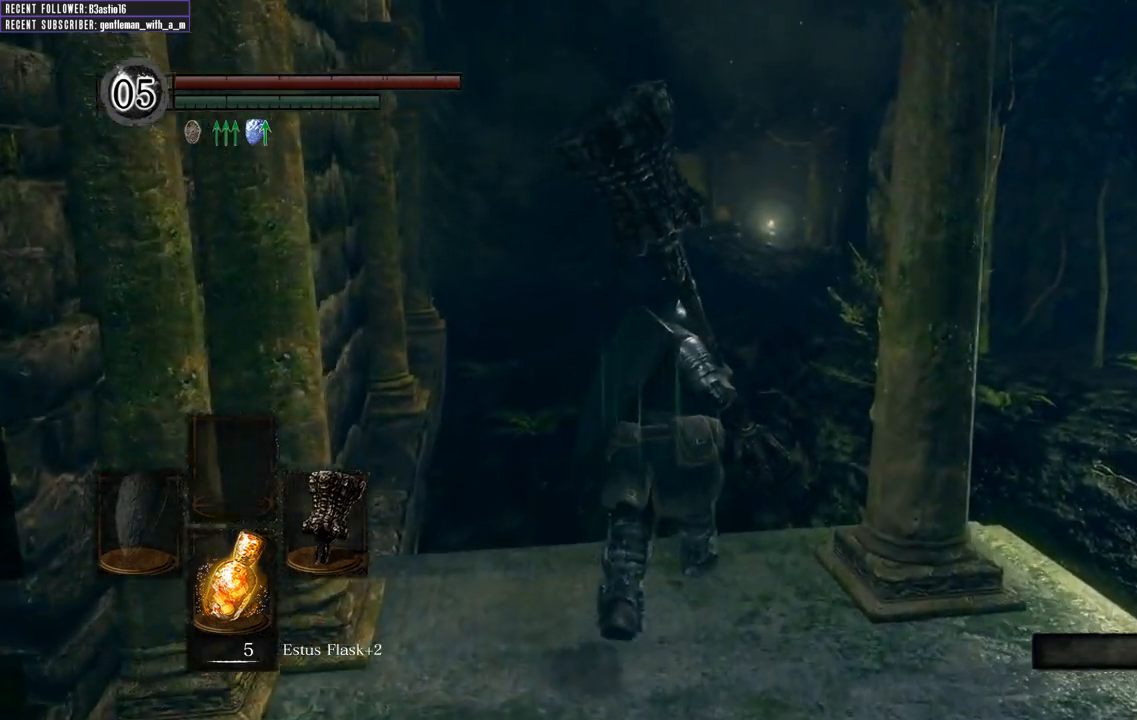
{"buttons": ["B"], "left_stick": "up", "right_stick": "center", "events": []}
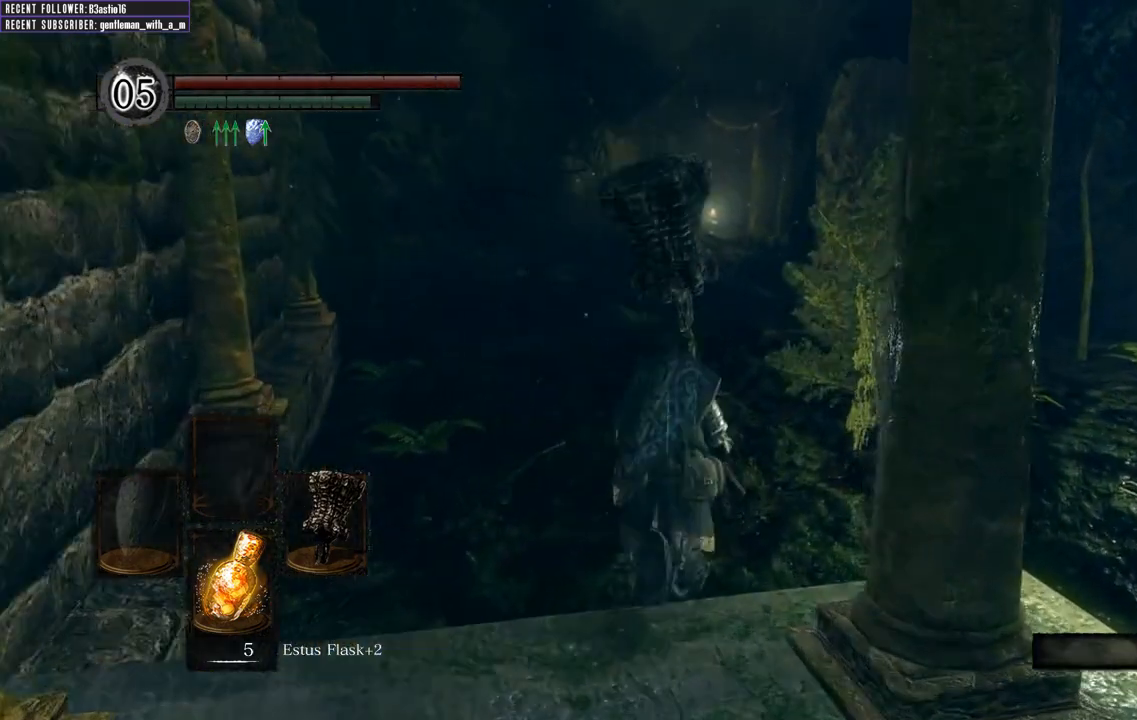
{"buttons": ["B"], "left_stick": "up", "right_stick": "center", "events": []}
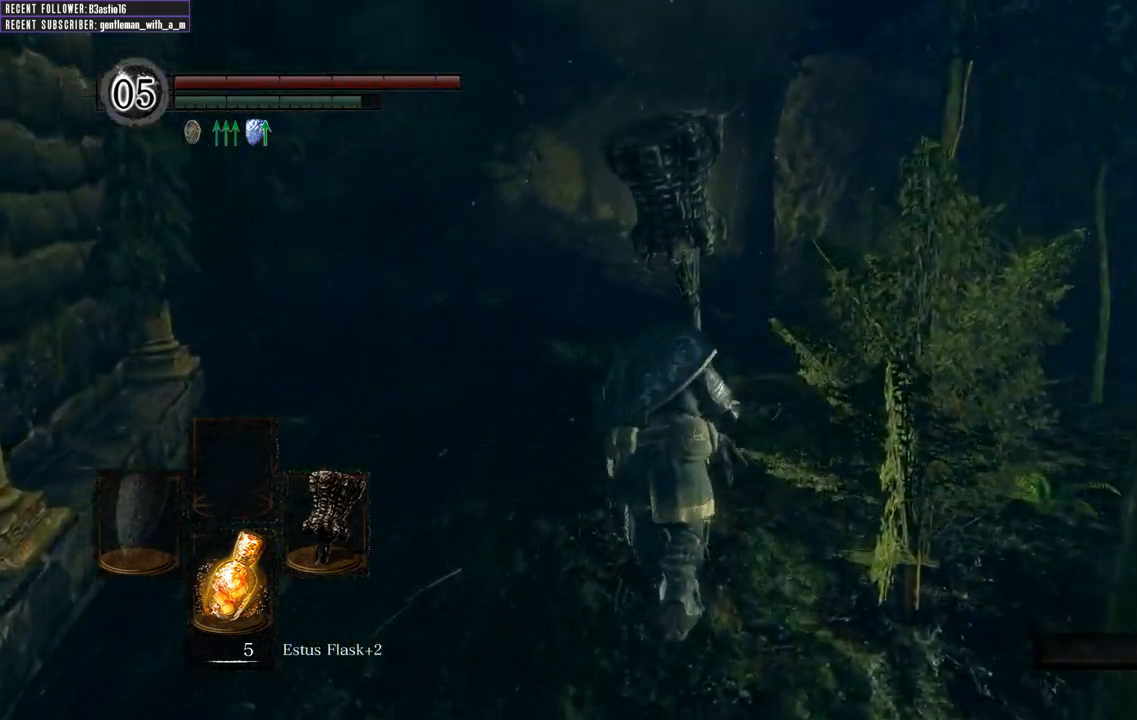
{"buttons": ["B"], "left_stick": "up", "right_stick": "center", "events": []}
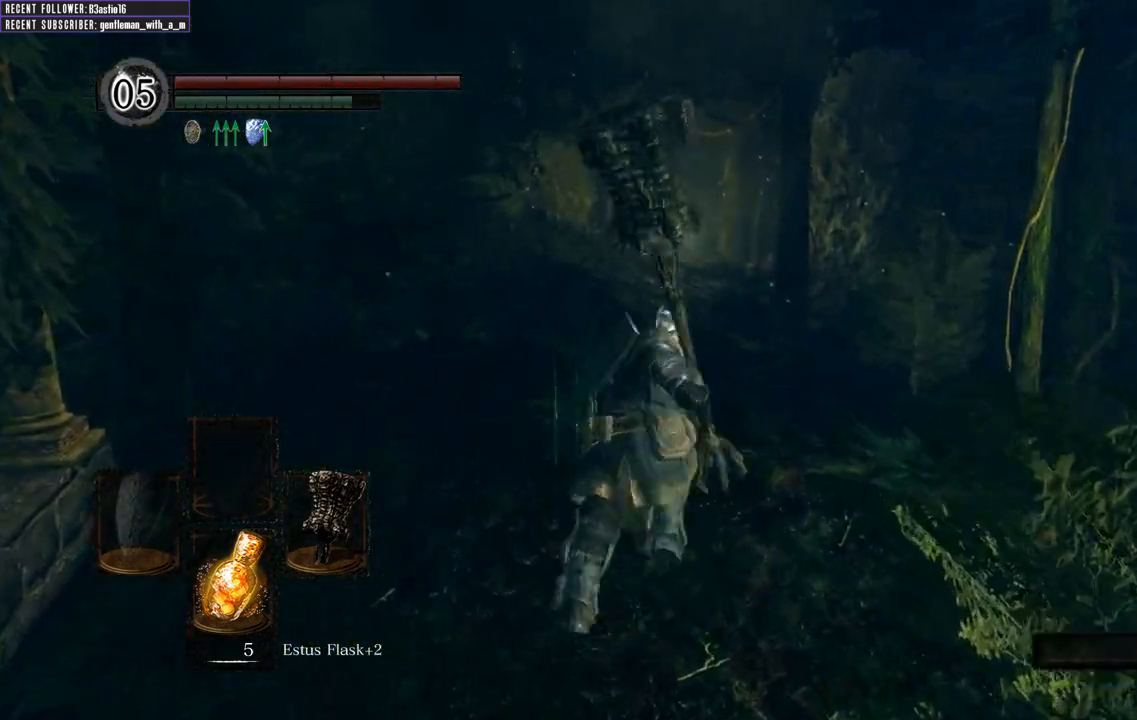
{"buttons": ["B"], "left_stick": "up", "right_stick": "center", "events": []}